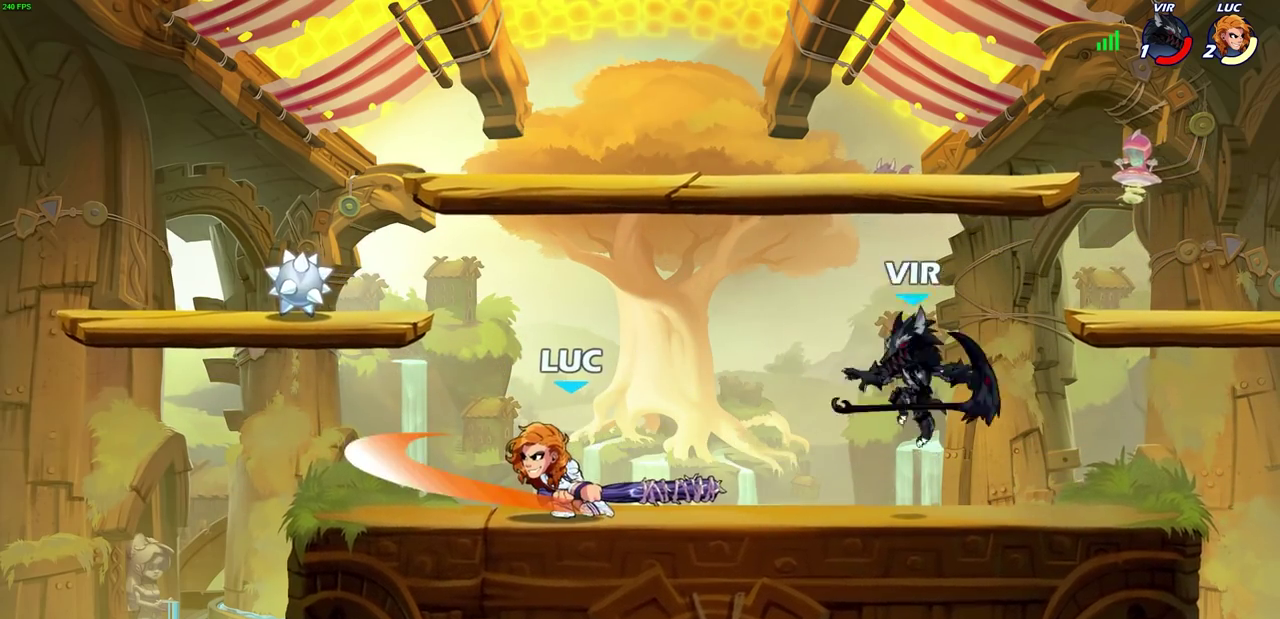
Gameplay with a controller (PlayStation layout); each line is a JSON object with the inputs held at the frame after it (dt_ms = milliseconds from this image to that frame). "events" lists button and stick changes between this image and that frame as [ms after this image, input, new state], when the widget could be followed in between.
{"dt_ms": 800, "buttons": ["R2"], "left_stick": "right", "right_stick": "center", "events": [[250, "left_stick", "up-left"], [483, "CROSS", "down"], [650, "CROSS", "up"], [700, "R2", "down"], [800, "left_stick", "right"]]}
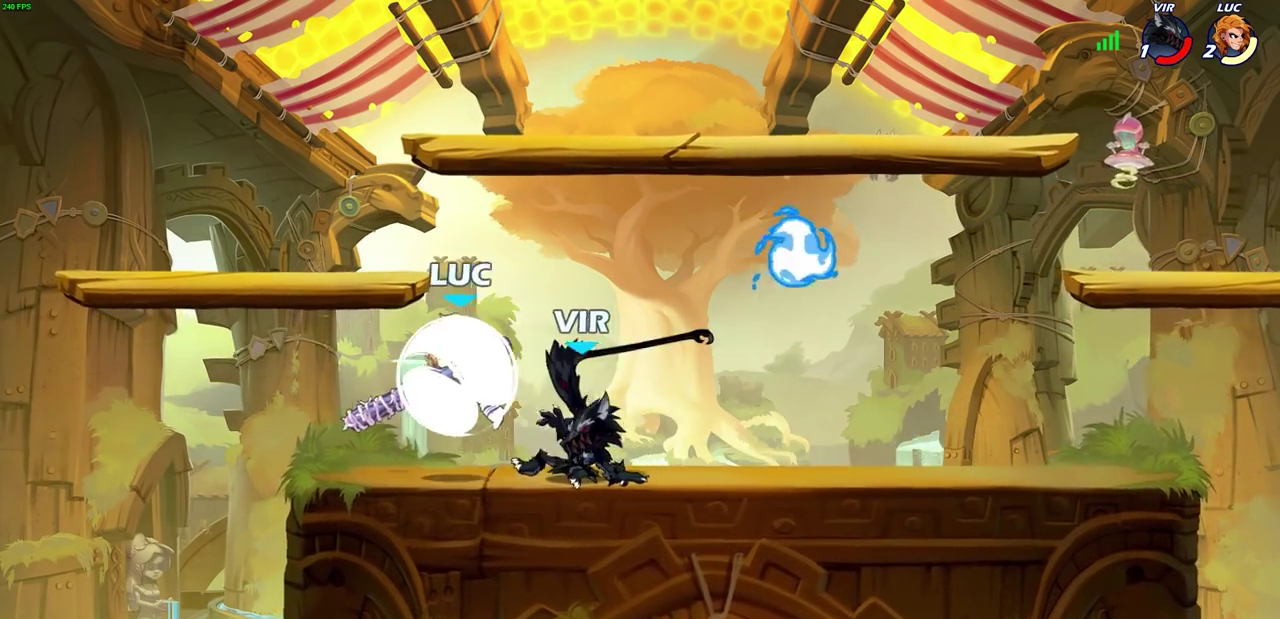
{"dt_ms": 300, "buttons": ["SQUARE"], "left_stick": "right", "right_stick": "center", "events": [[167, "R2", "up"], [233, "SQUARE", "down"]]}
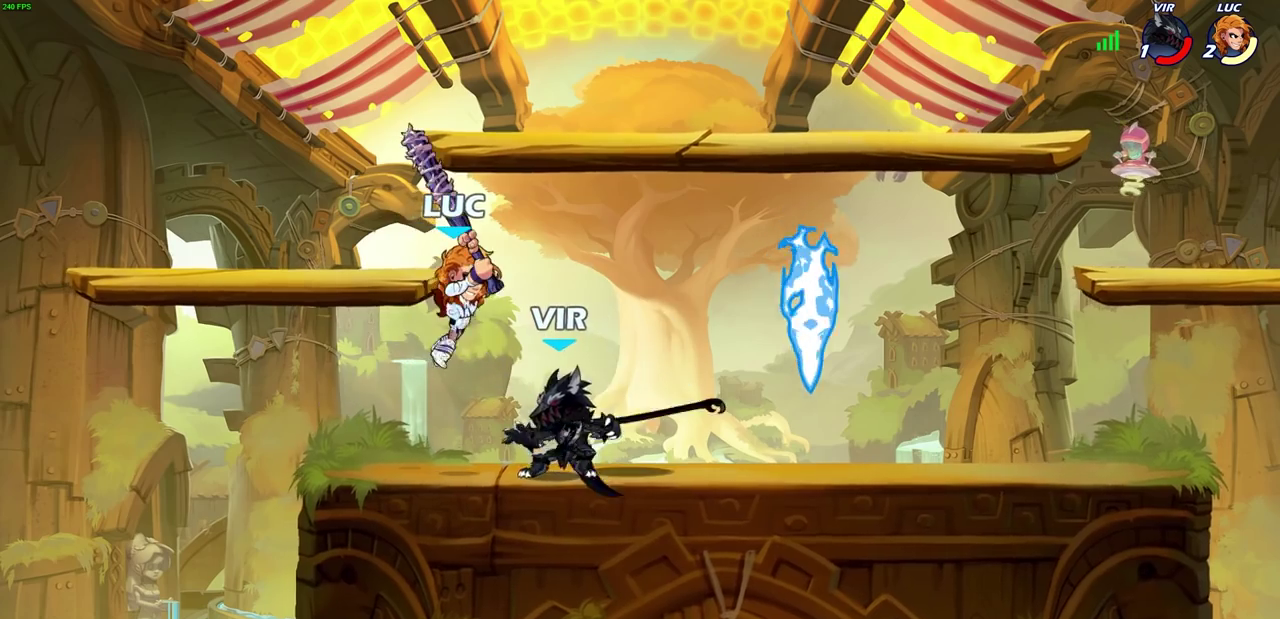
{"dt_ms": 400, "buttons": [], "left_stick": "up-left", "right_stick": "center", "events": [[17, "SQUARE", "up"], [67, "left_stick", "left"], [350, "left_stick", "up-left"]]}
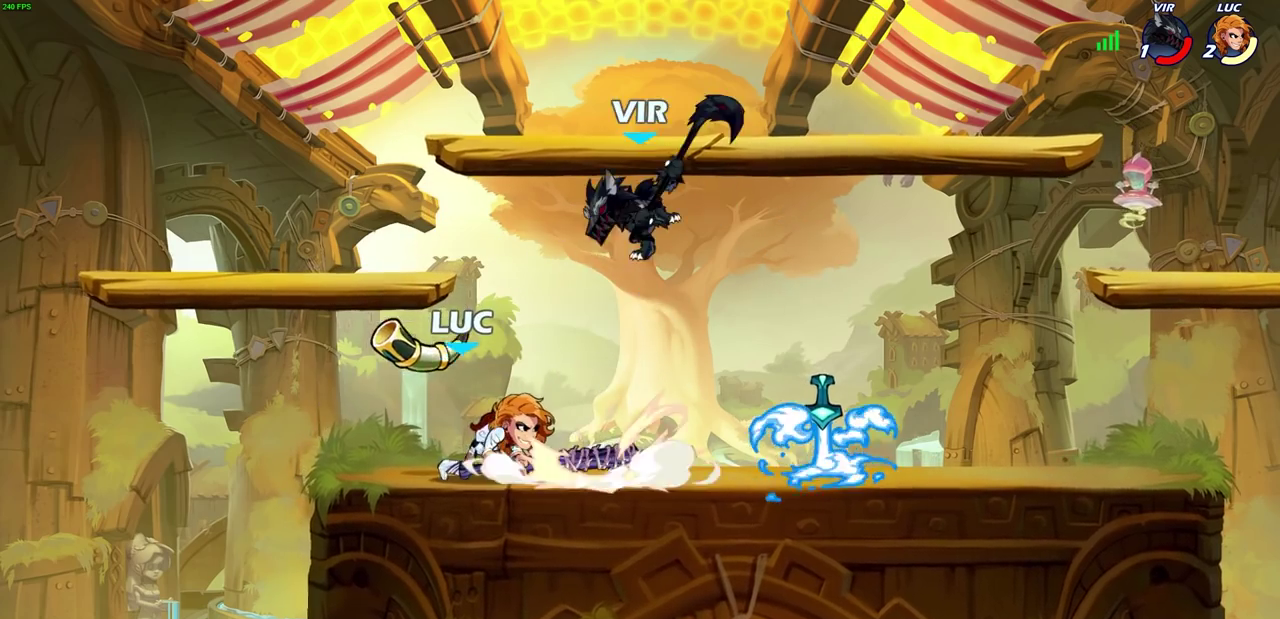
{"dt_ms": 800, "buttons": ["SQUARE"], "left_stick": "down-right", "right_stick": "center"}
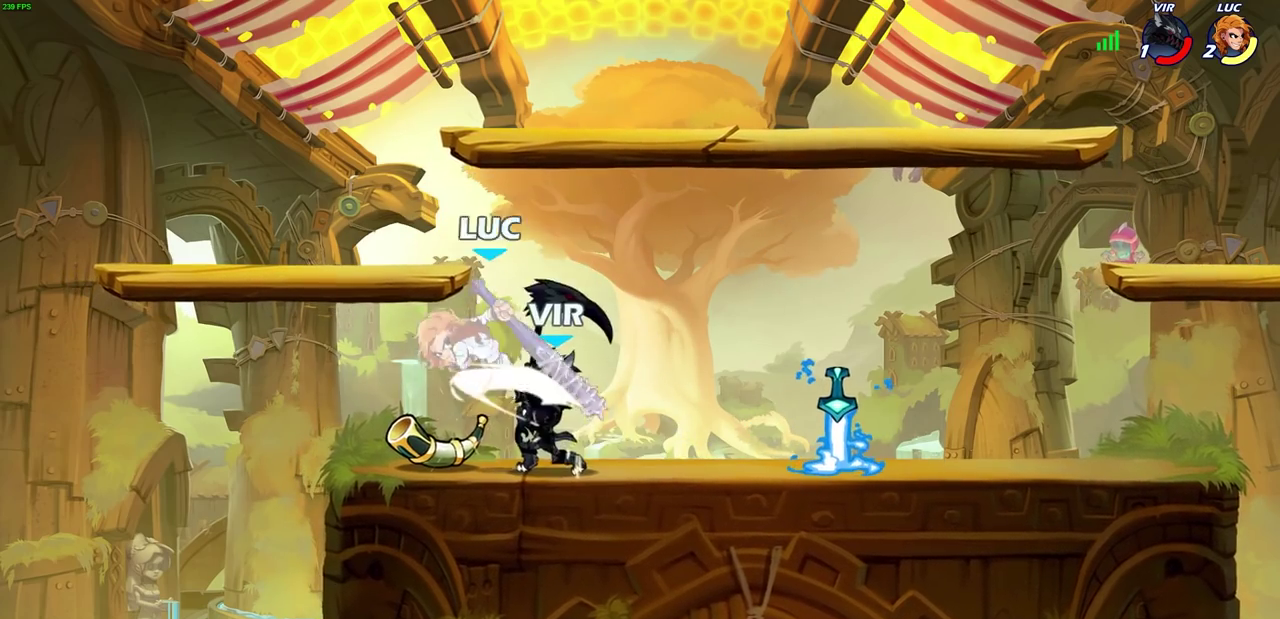
{"dt_ms": 300, "buttons": ["R2"], "left_stick": "right", "right_stick": "center", "events": [[17, "SQUARE", "up"], [133, "left_stick", "down-left"], [183, "left_stick", "center"], [267, "R2", "down"], [267, "left_stick", "right"]]}
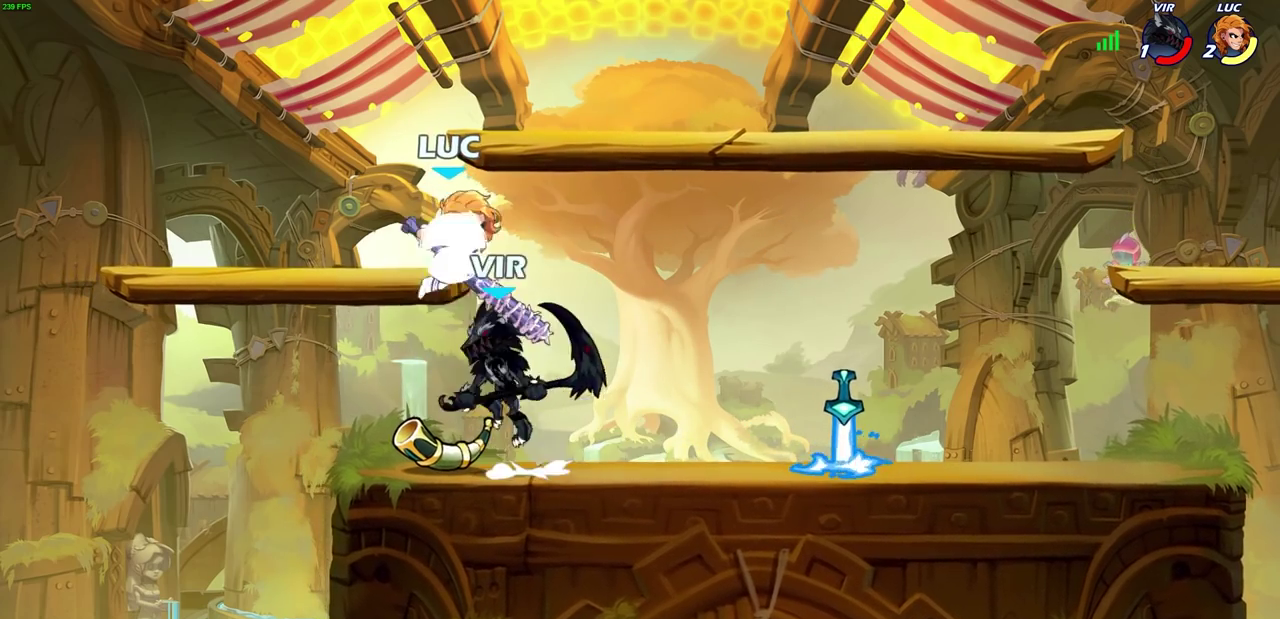
{"dt_ms": 500, "buttons": [], "left_stick": "center", "right_stick": "center", "events": [[150, "left_stick", "center"], [200, "R2", "up"], [367, "SQUARE", "down"], [433, "SQUARE", "up"]]}
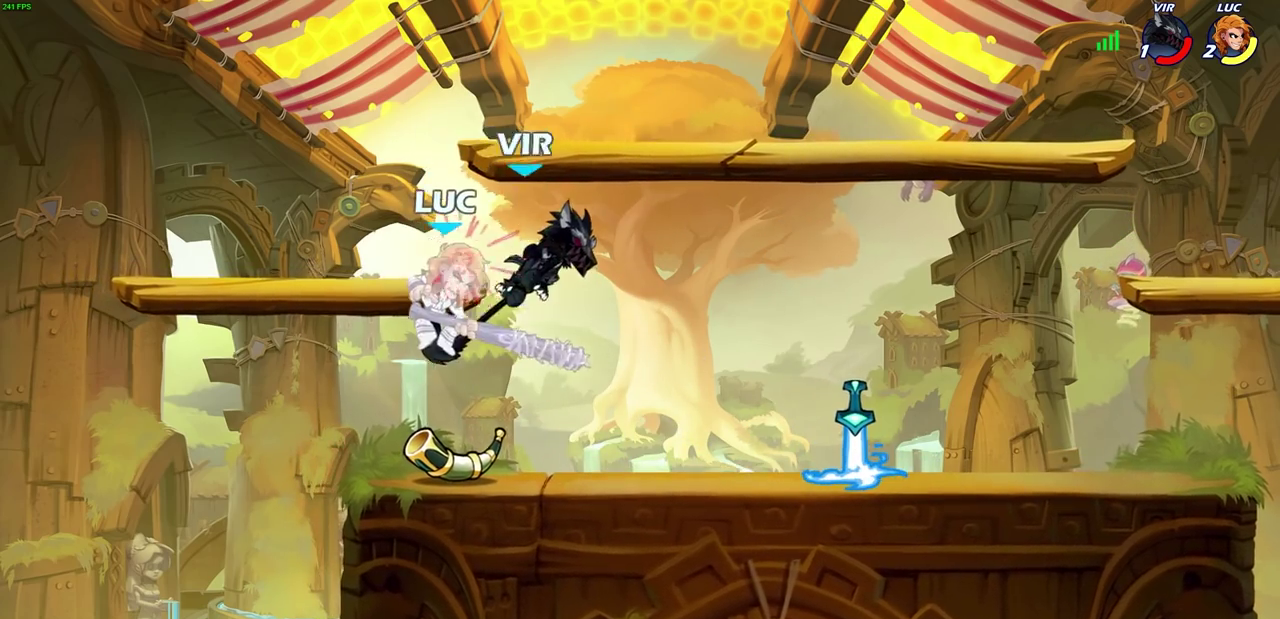
{"dt_ms": 500, "buttons": ["CROSS", "R2"], "left_stick": "up-left", "right_stick": "center", "events": [[83, "left_stick", "up-left"], [133, "left_stick", "center"], [283, "left_stick", "left"], [333, "left_stick", "up-left"], [450, "CROSS", "down"], [467, "R2", "down"]]}
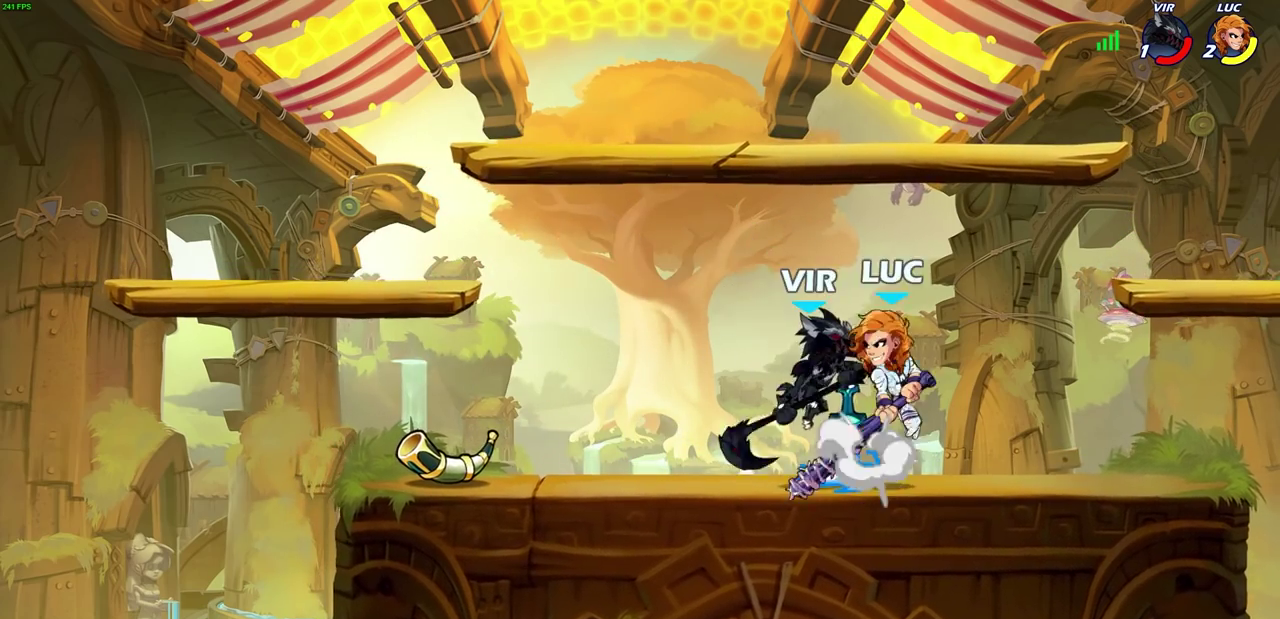
{"dt_ms": 300, "buttons": [], "left_stick": "right", "right_stick": "center", "events": [[117, "left_stick", "down-left"], [150, "CROSS", "up"], [167, "R2", "up"], [233, "left_stick", "right"]]}
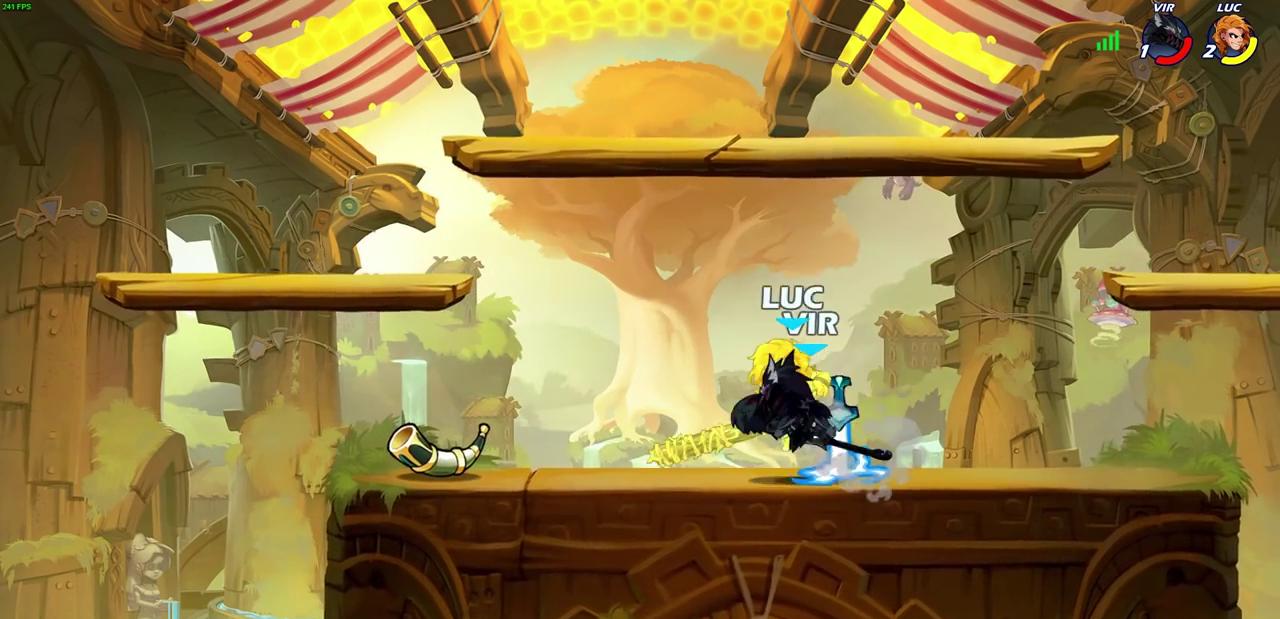
{"dt_ms": 700, "buttons": ["CROSS", "R2"], "left_stick": "left", "right_stick": "center", "events": [[17, "left_stick", "center"], [267, "left_stick", "right"], [500, "CROSS", "down"], [500, "R2", "down"], [533, "left_stick", "up-left"], [583, "left_stick", "left"]]}